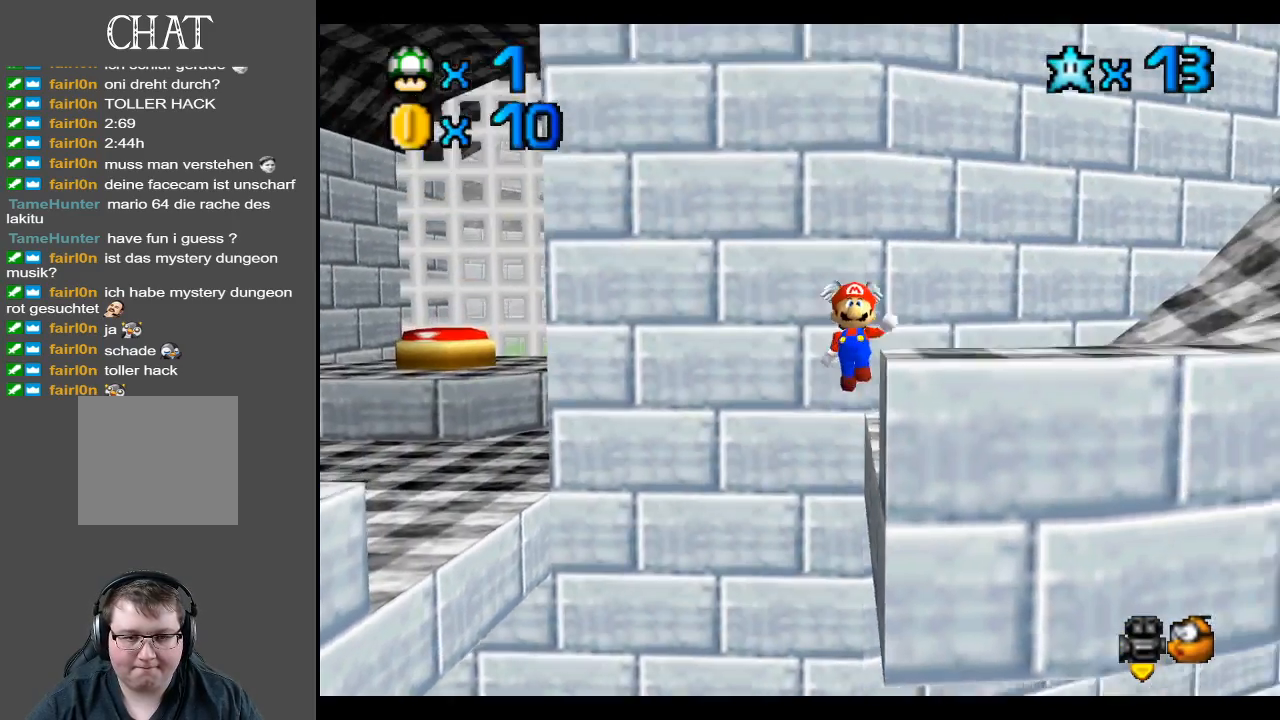
Gameplay with a controller (Xbox layout); each line is a JSON object with the inputs held at the frame after it. "events" lists button and stick changes between this image and that frame as [ms after this image, input, new state], when the widget could be followed in between. Not read: L3 R3.
{"buttons": ["A"], "left_stick": "up-right", "right_stick": "center", "events": []}
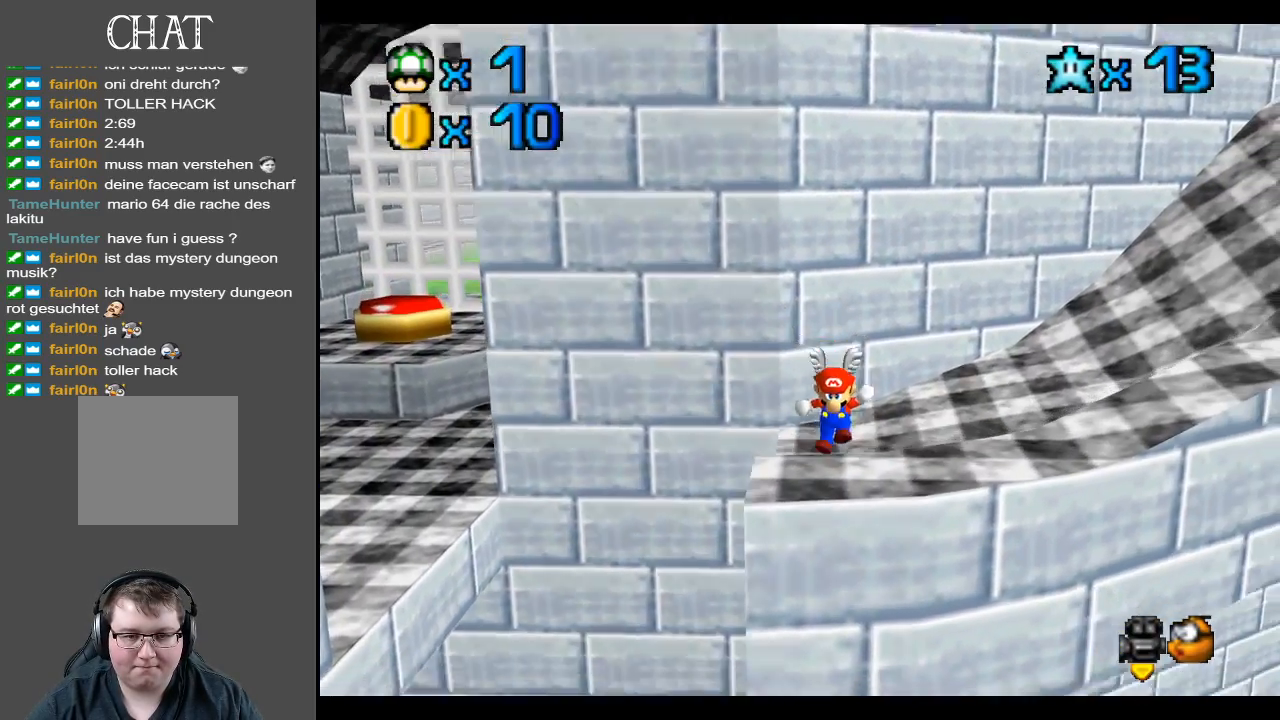
{"buttons": [], "left_stick": "right", "right_stick": "center", "events": [[117, "A", "up"], [200, "left_stick", "right"]]}
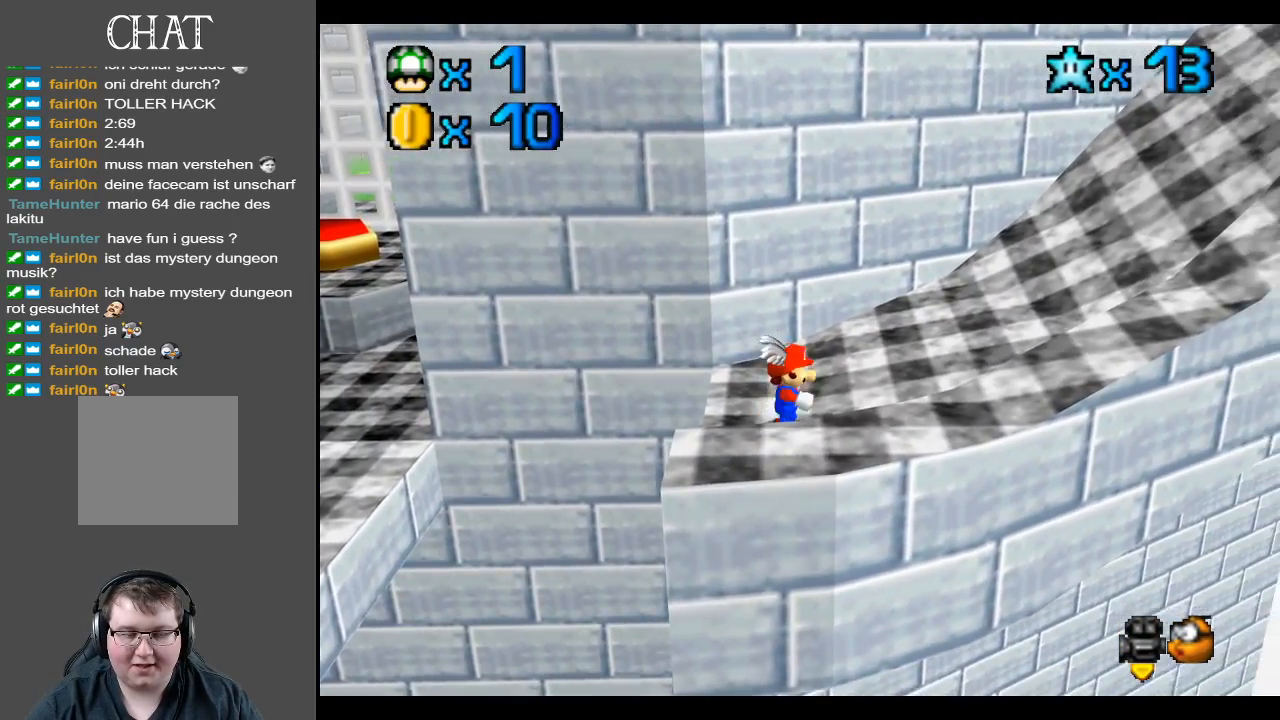
{"buttons": [], "left_stick": "up-right", "right_stick": "center", "events": [[167, "left_stick", "up-right"], [350, "A", "down"], [500, "A", "up"]]}
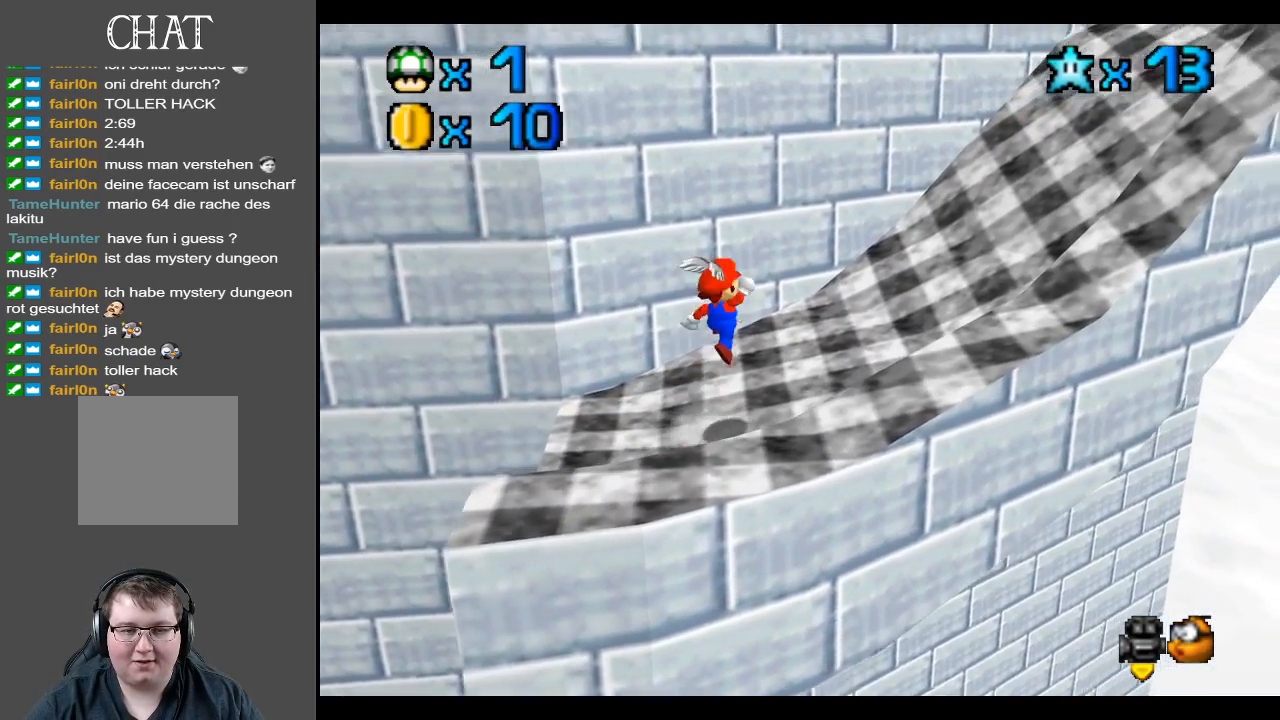
{"buttons": ["A"], "left_stick": "up-right", "right_stick": "center", "events": [[417, "A", "down"]]}
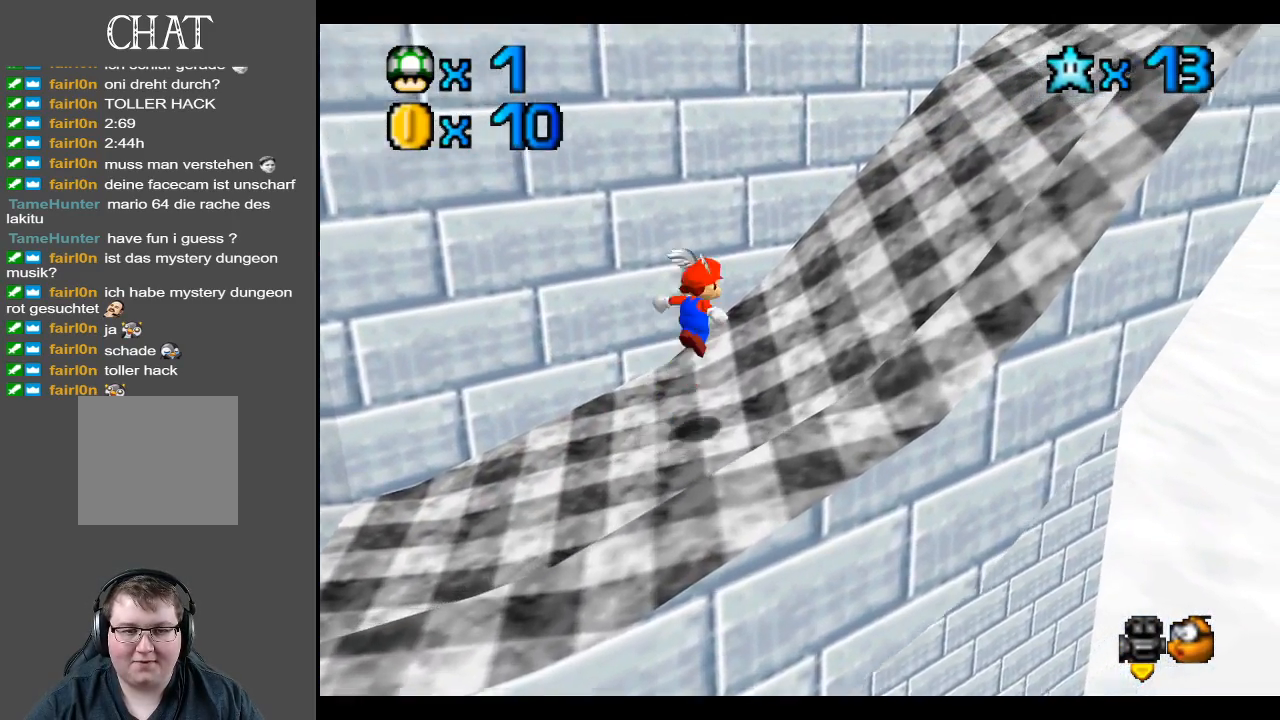
{"buttons": [], "left_stick": "up-right", "right_stick": "center", "events": [[333, "A", "up"]]}
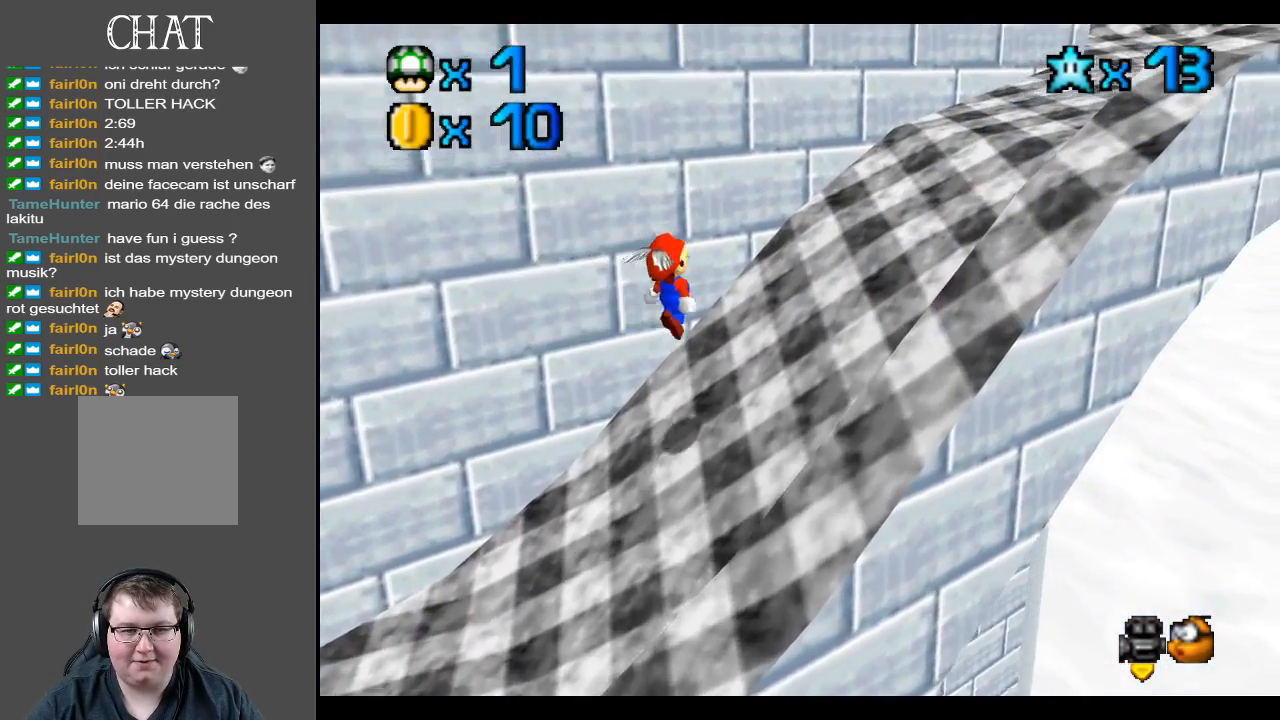
{"buttons": ["A"], "left_stick": "right", "right_stick": "center", "events": [[133, "left_stick", "right"], [183, "A", "down"]]}
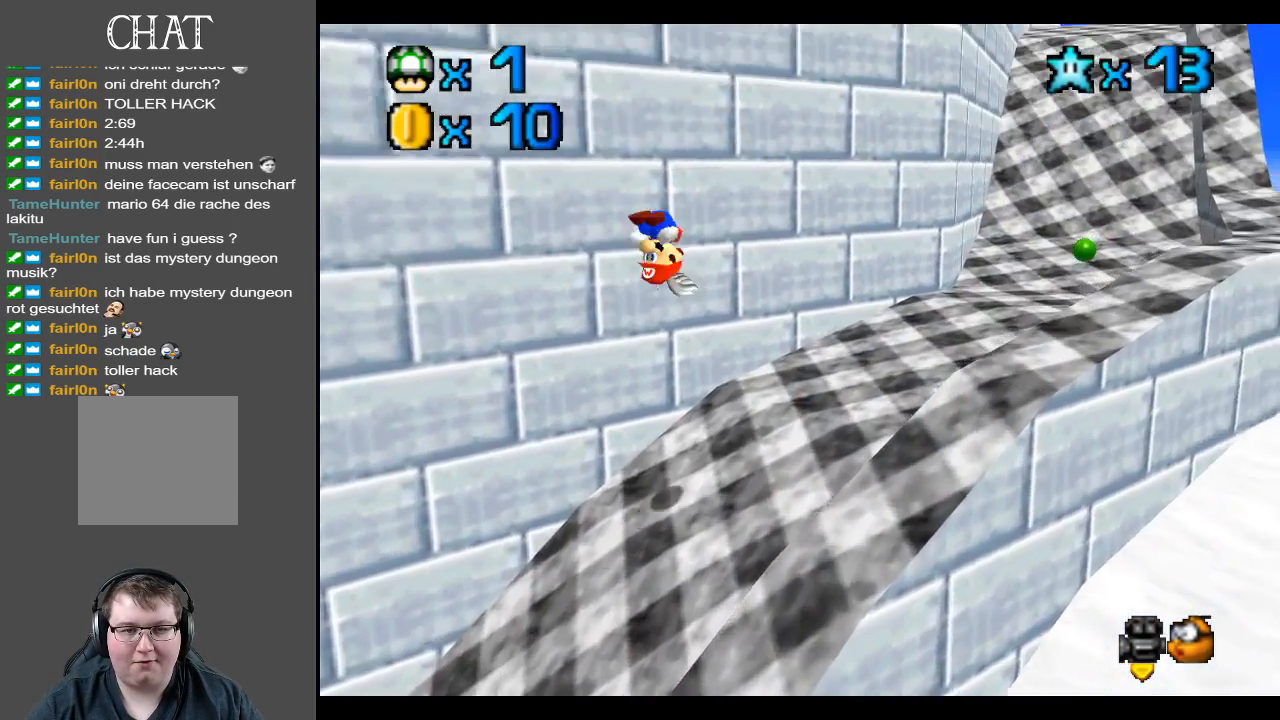
{"buttons": [], "left_stick": "down-right", "right_stick": "center", "events": [[200, "A", "up"], [450, "left_stick", "down-right"]]}
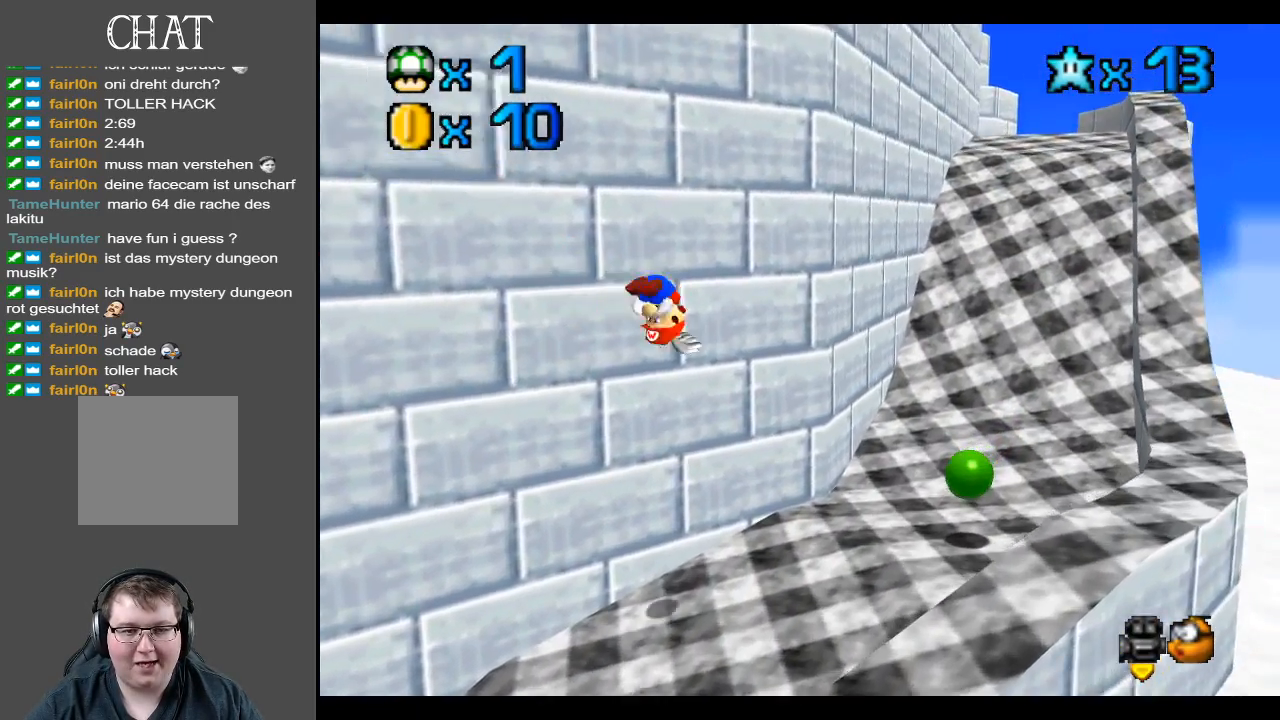
{"buttons": [], "left_stick": "down", "right_stick": "center", "events": [[117, "left_stick", "center"], [367, "left_stick", "down"]]}
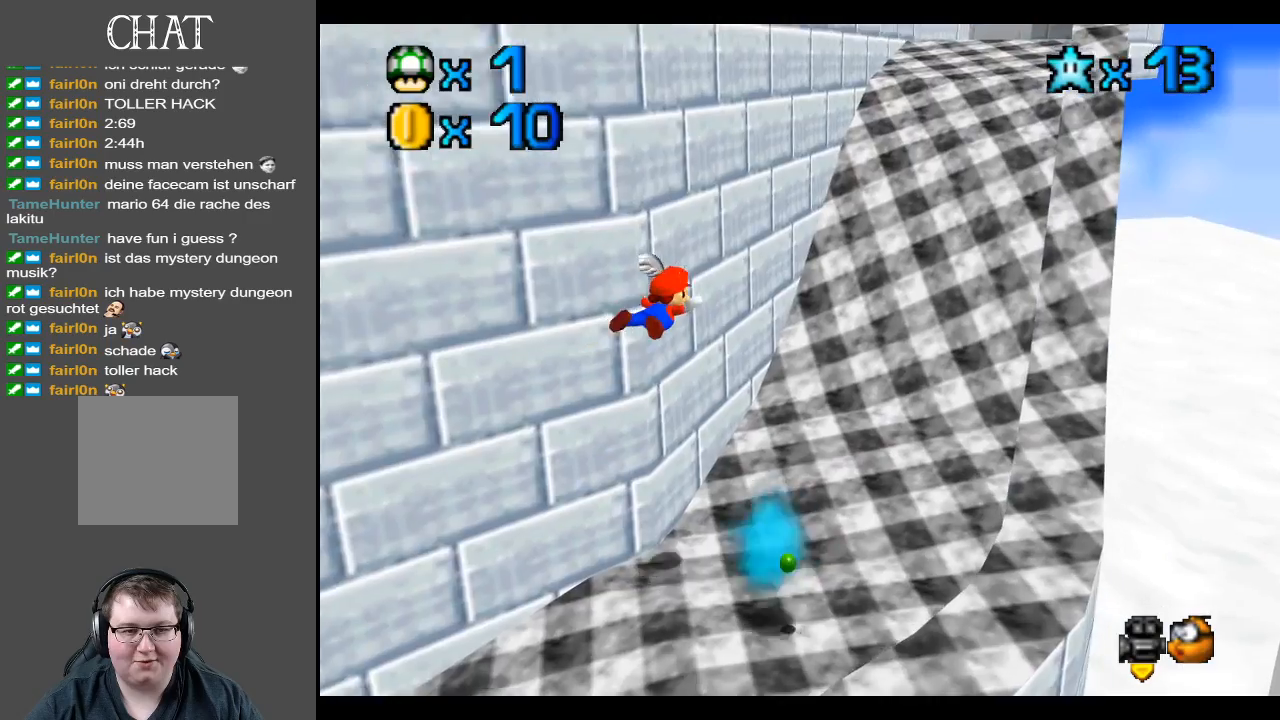
{"buttons": ["A"], "left_stick": "down", "right_stick": "center", "events": [[250, "left_stick", "center"], [317, "A", "down"], [500, "left_stick", "down"]]}
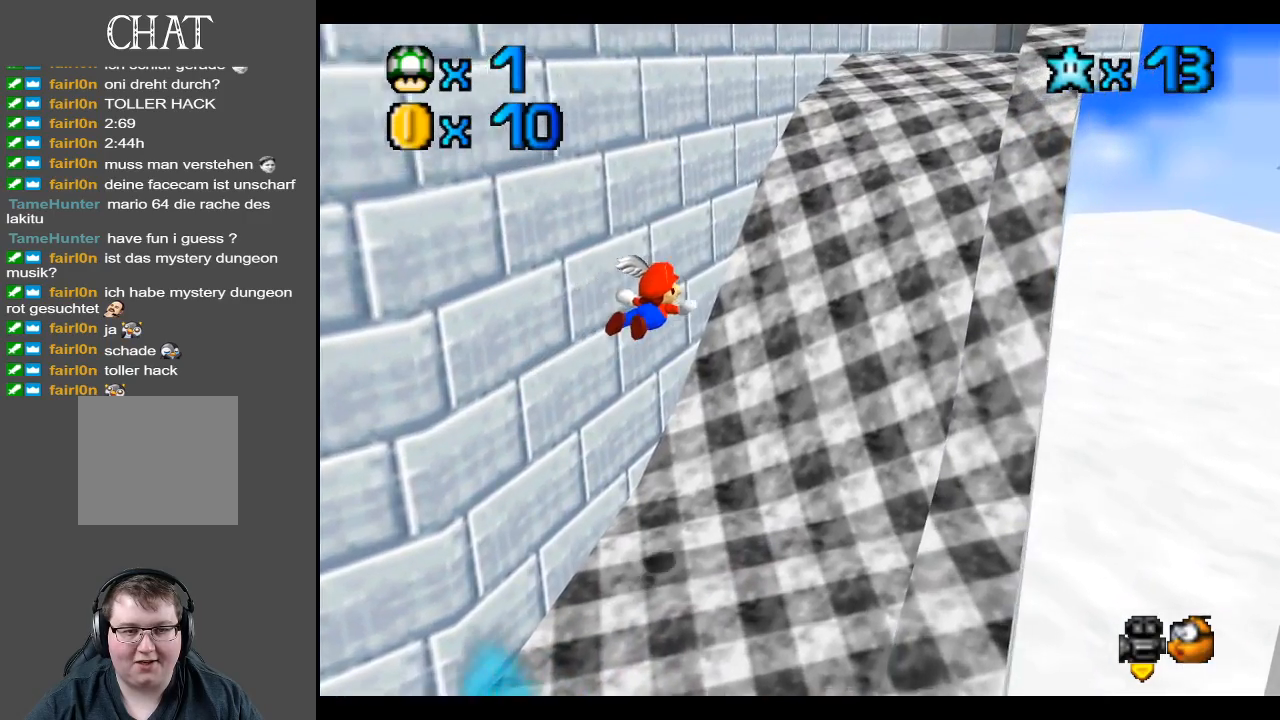
{"buttons": ["A"], "left_stick": "down-left", "right_stick": "center", "events": [[267, "left_stick", "center"], [400, "left_stick", "left"], [500, "left_stick", "down-left"]]}
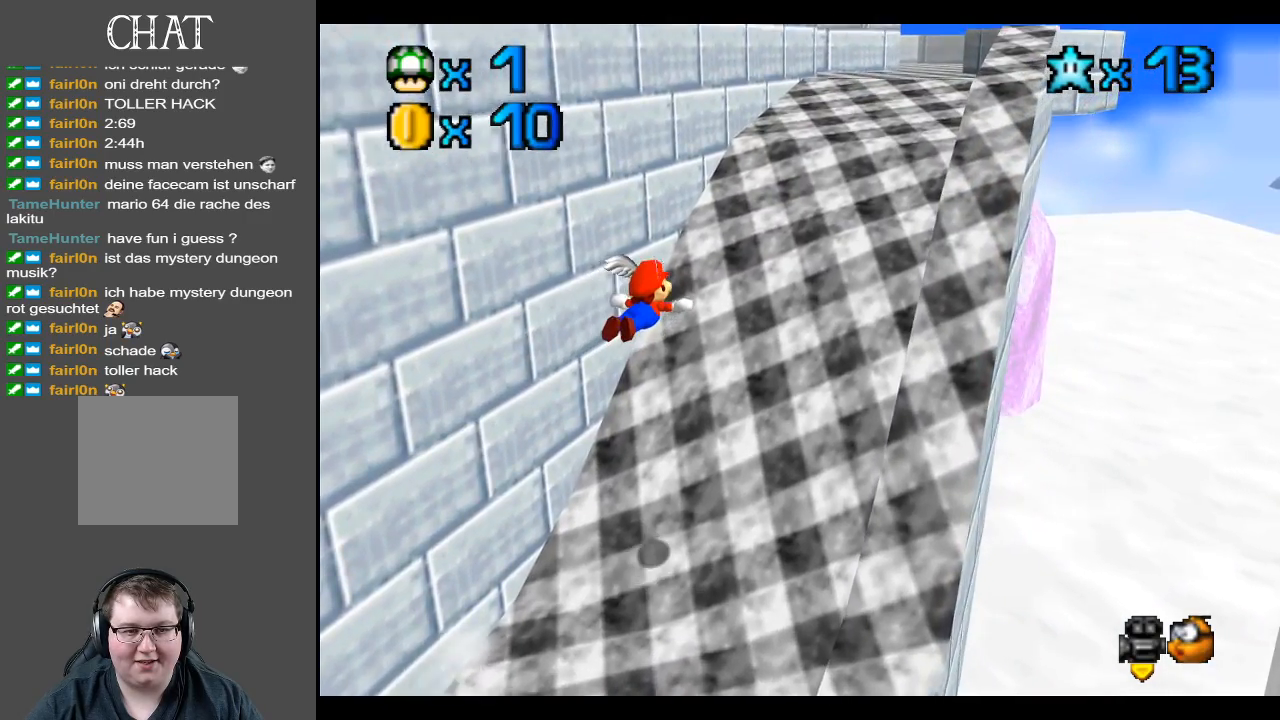
{"buttons": [], "left_stick": "up", "right_stick": "center", "events": [[250, "A", "up"], [250, "left_stick", "center"], [483, "left_stick", "up"]]}
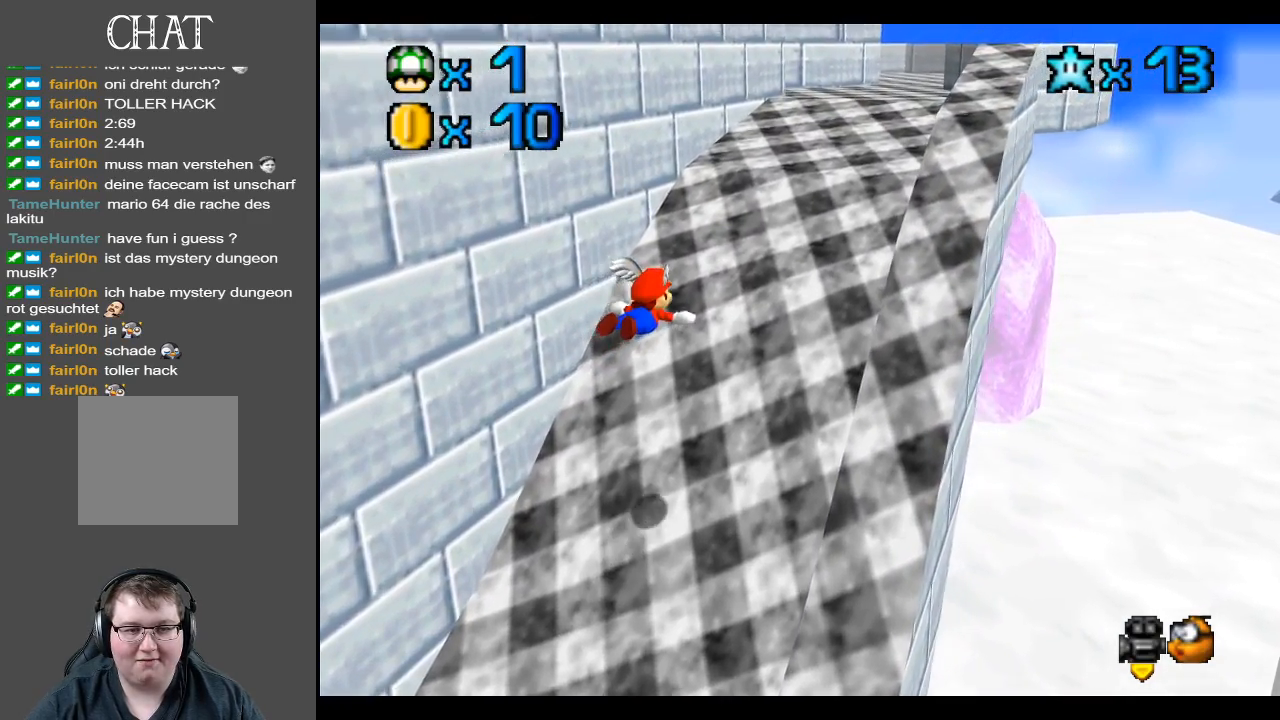
{"buttons": [], "left_stick": "center", "right_stick": "center", "events": [[150, "left_stick", "up-left"], [333, "left_stick", "down-left"], [417, "left_stick", "center"]]}
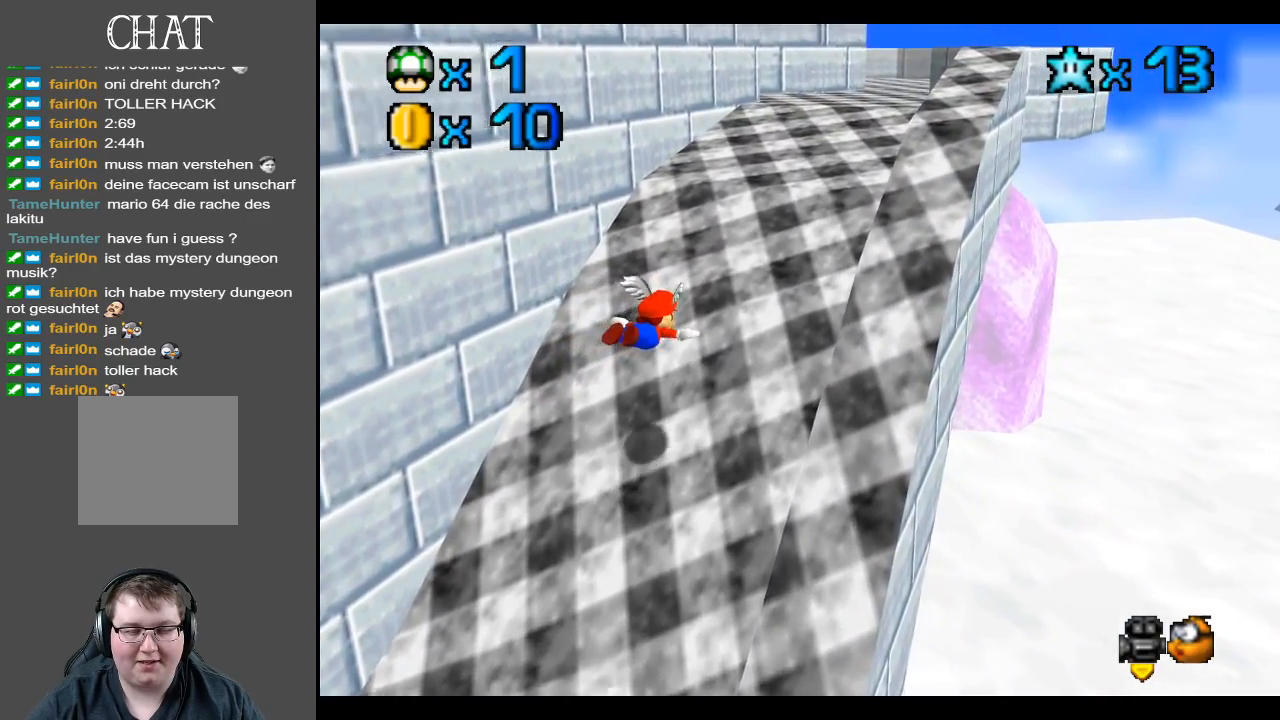
{"buttons": [], "left_stick": "up-right", "right_stick": "center", "events": [[133, "left_stick", "up-right"], [300, "A", "down"], [500, "A", "up"]]}
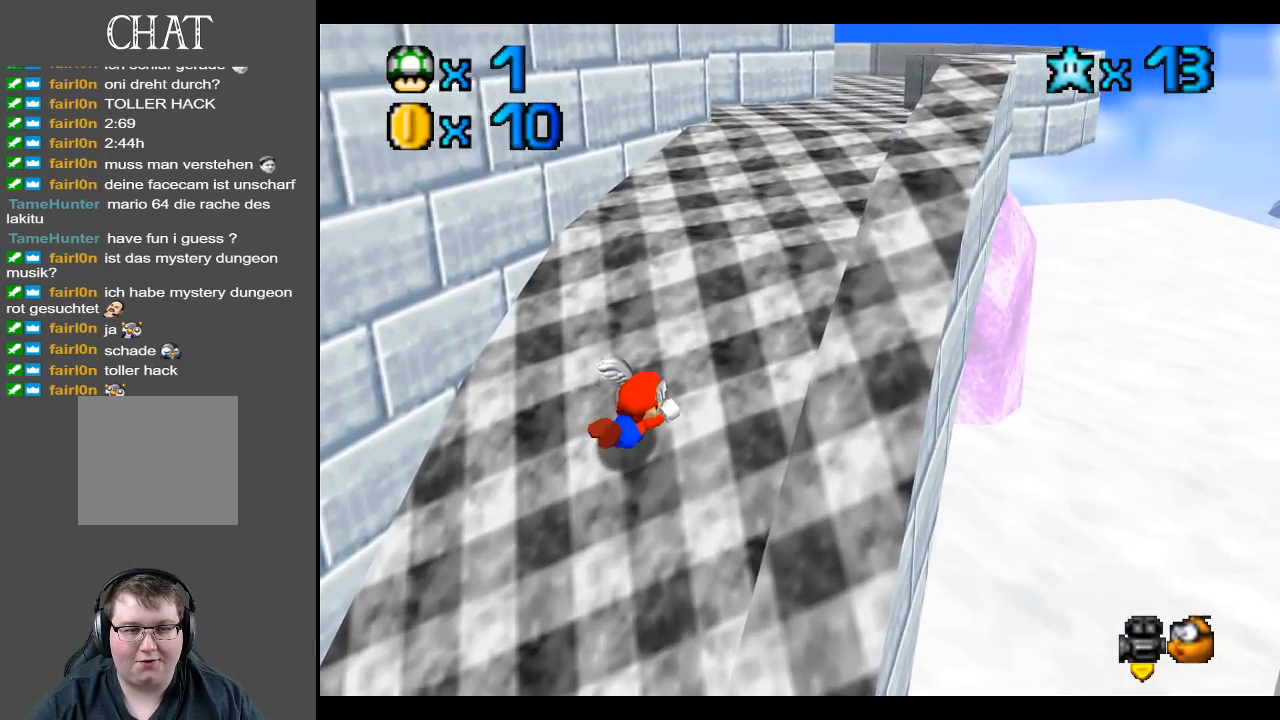
{"buttons": [], "left_stick": "up-right", "right_stick": "center", "events": [[100, "A", "down"], [383, "A", "up"]]}
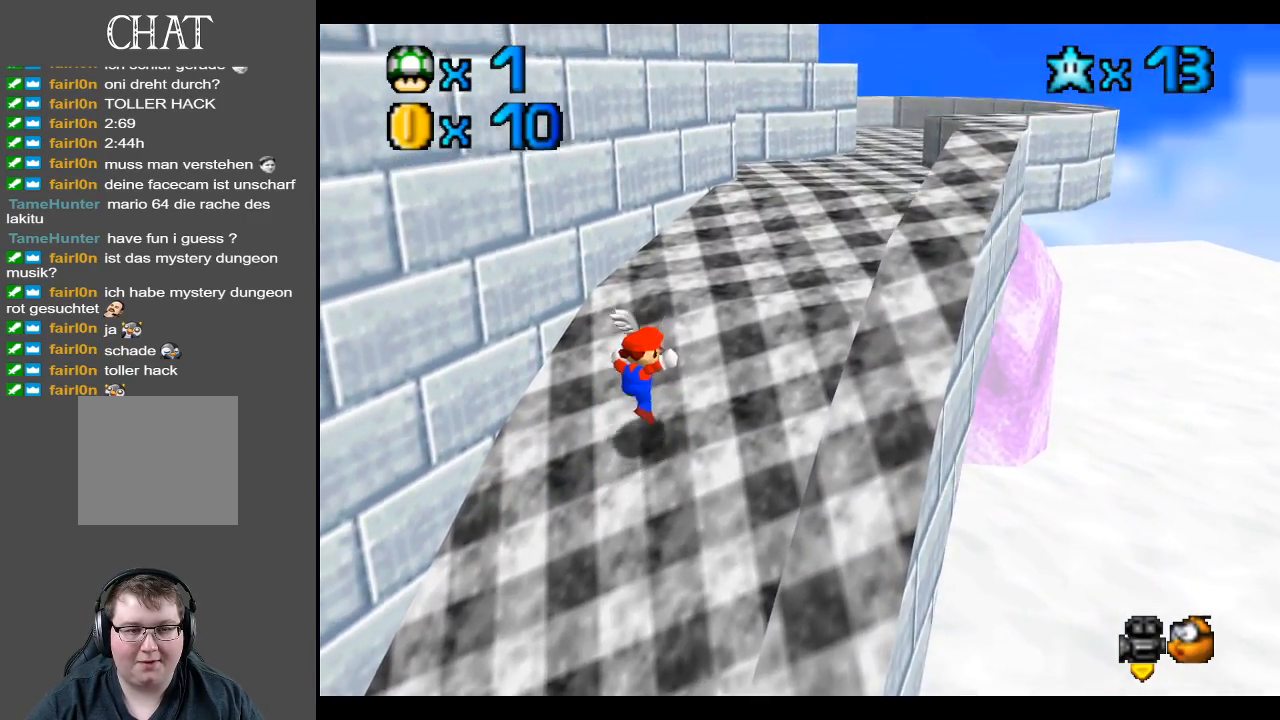
{"buttons": [], "left_stick": "up-right", "right_stick": "center", "events": [[217, "A", "down"], [417, "A", "up"]]}
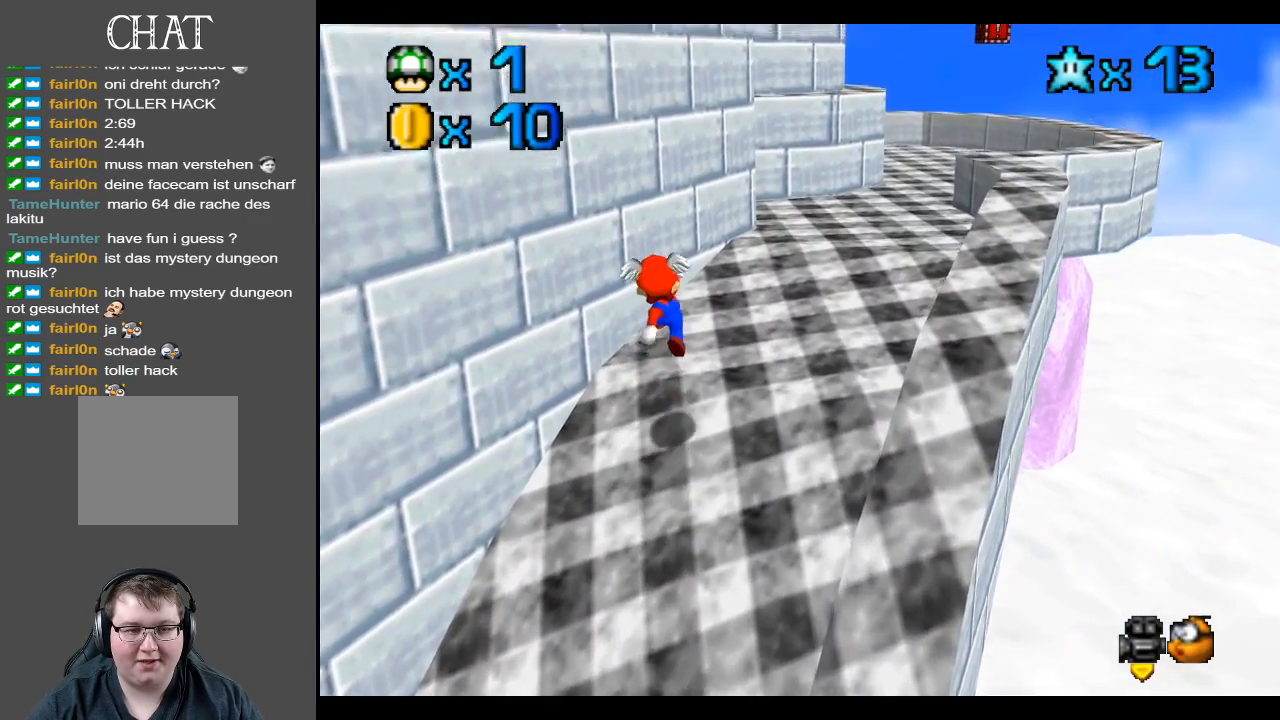
{"buttons": [], "left_stick": "up-right", "right_stick": "center", "events": []}
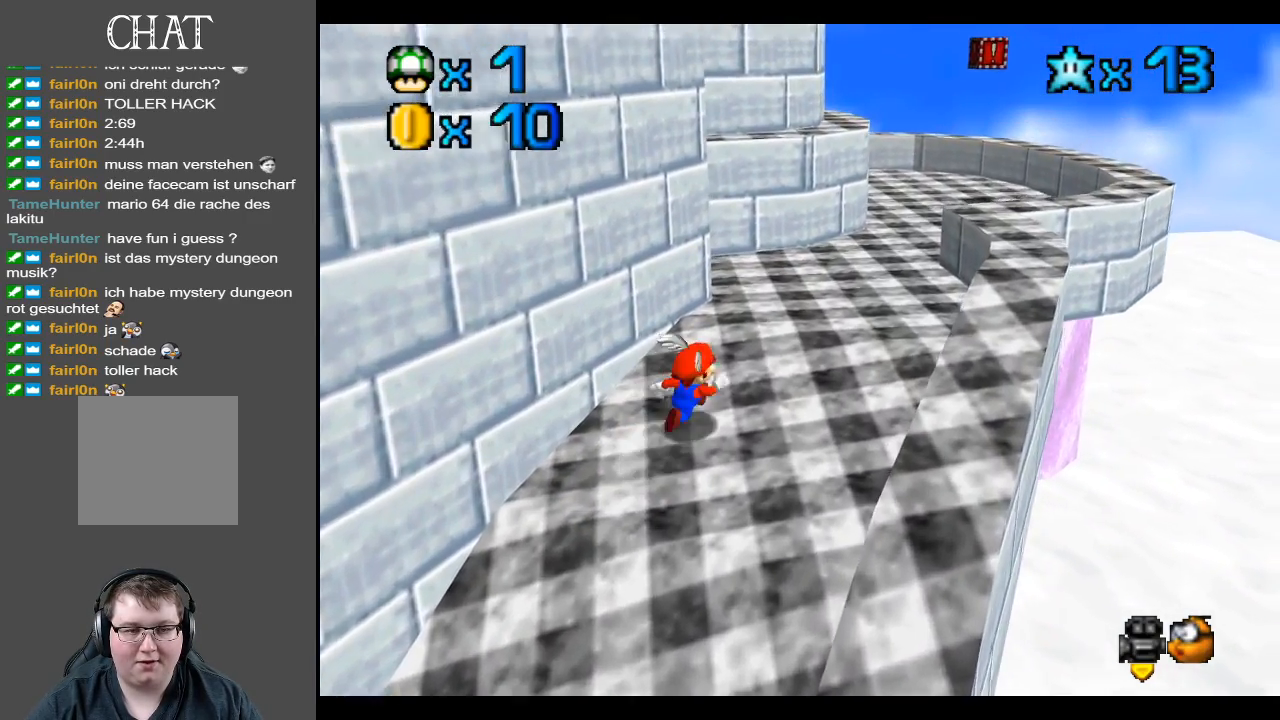
{"buttons": [], "left_stick": "up", "right_stick": "center", "events": [[83, "A", "down"], [283, "left_stick", "up"], [400, "A", "up"]]}
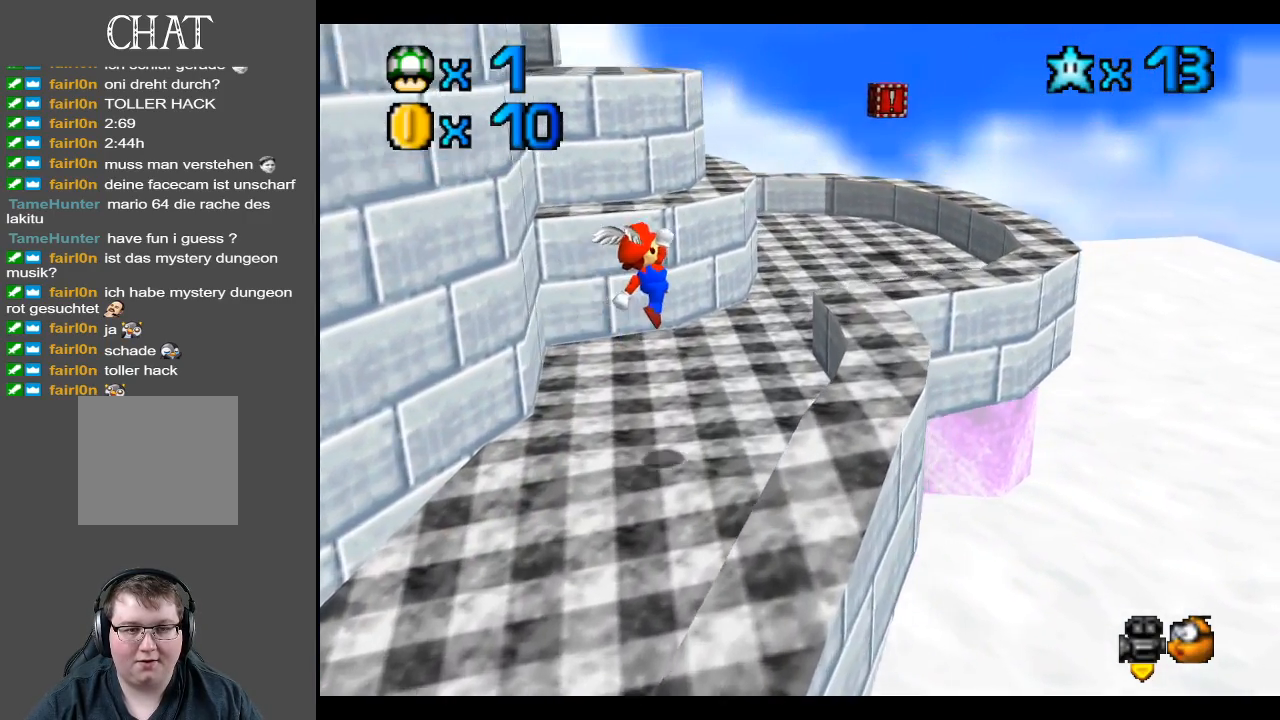
{"buttons": [], "left_stick": "up", "right_stick": "center", "events": []}
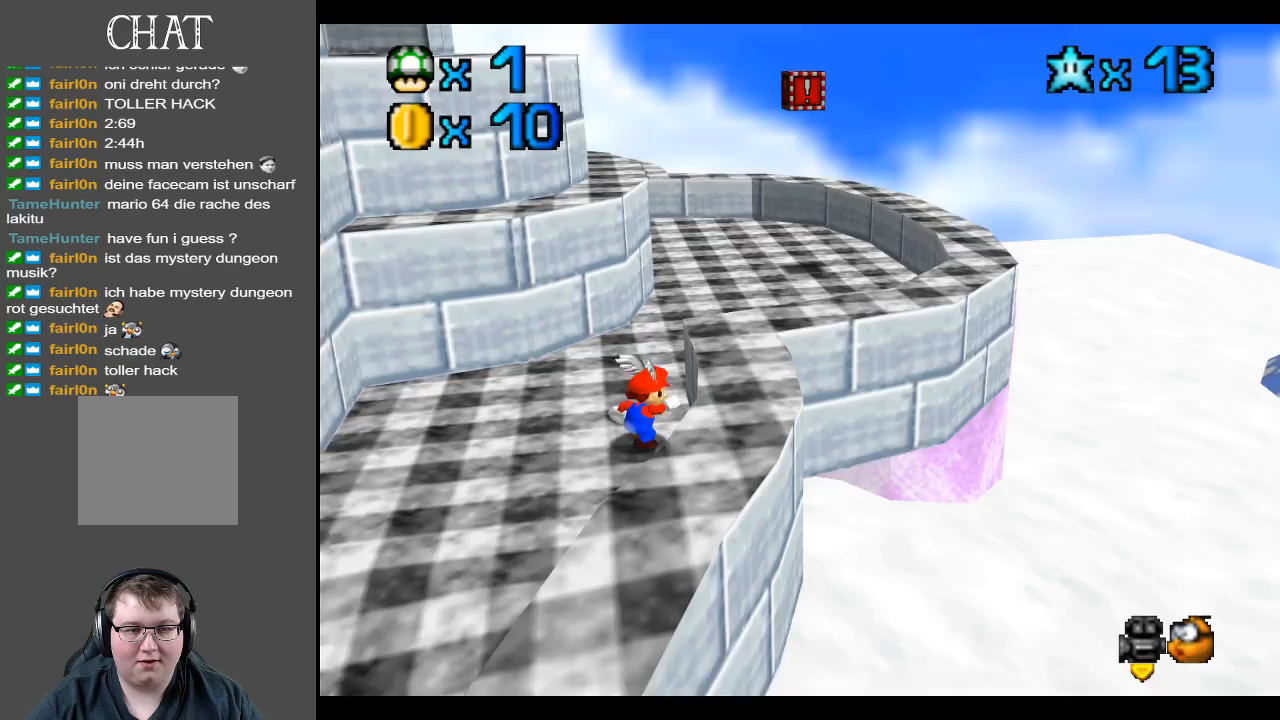
{"buttons": ["A"], "left_stick": "up-right", "right_stick": "center", "events": [[283, "left_stick", "up-right"], [317, "A", "down"]]}
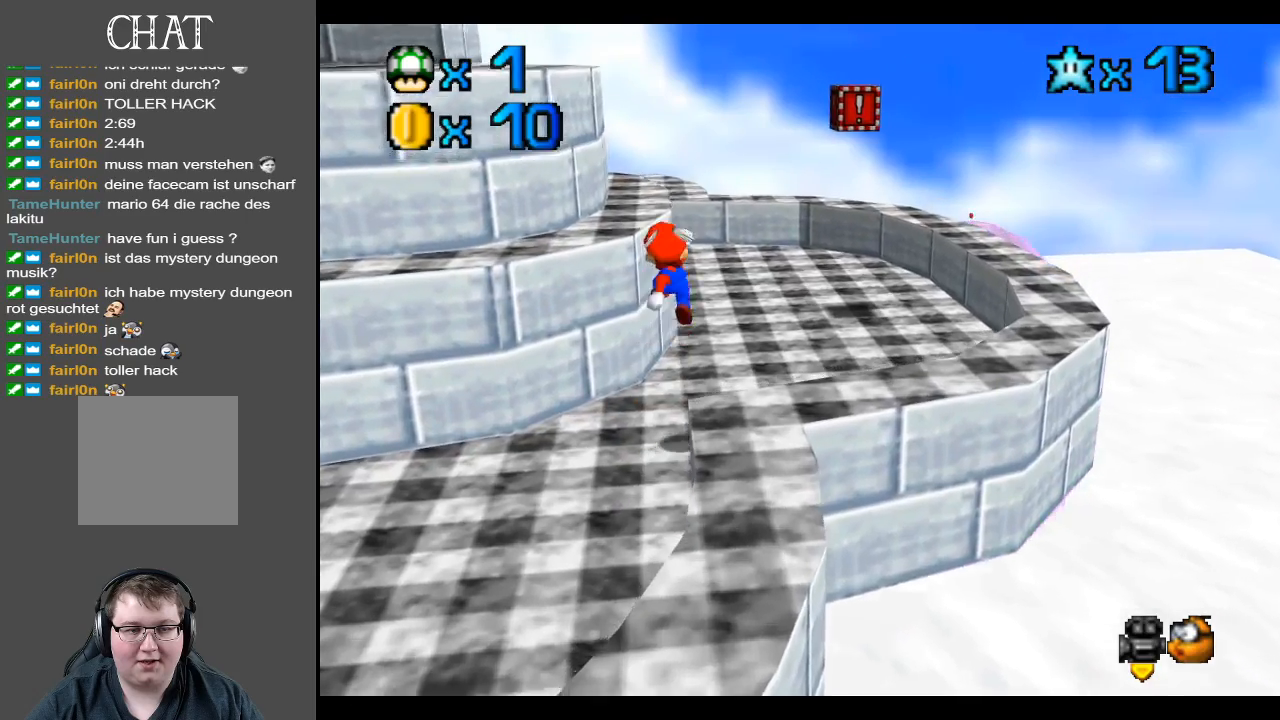
{"buttons": ["A"], "left_stick": "down-right", "right_stick": "center", "events": [[67, "A", "up"], [150, "A", "down"], [300, "left_stick", "right"], [500, "left_stick", "down-right"]]}
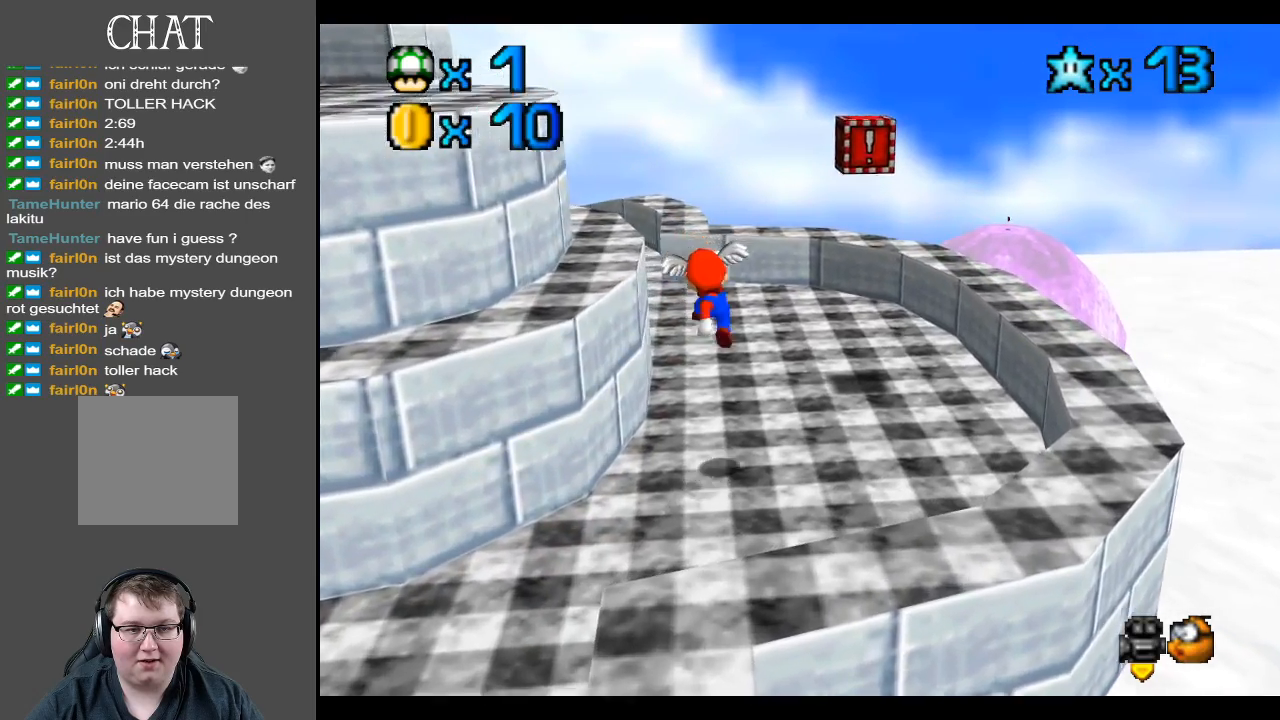
{"buttons": [], "left_stick": "up-right", "right_stick": "center", "events": [[300, "left_stick", "right"], [317, "A", "up"], [417, "left_stick", "up-right"]]}
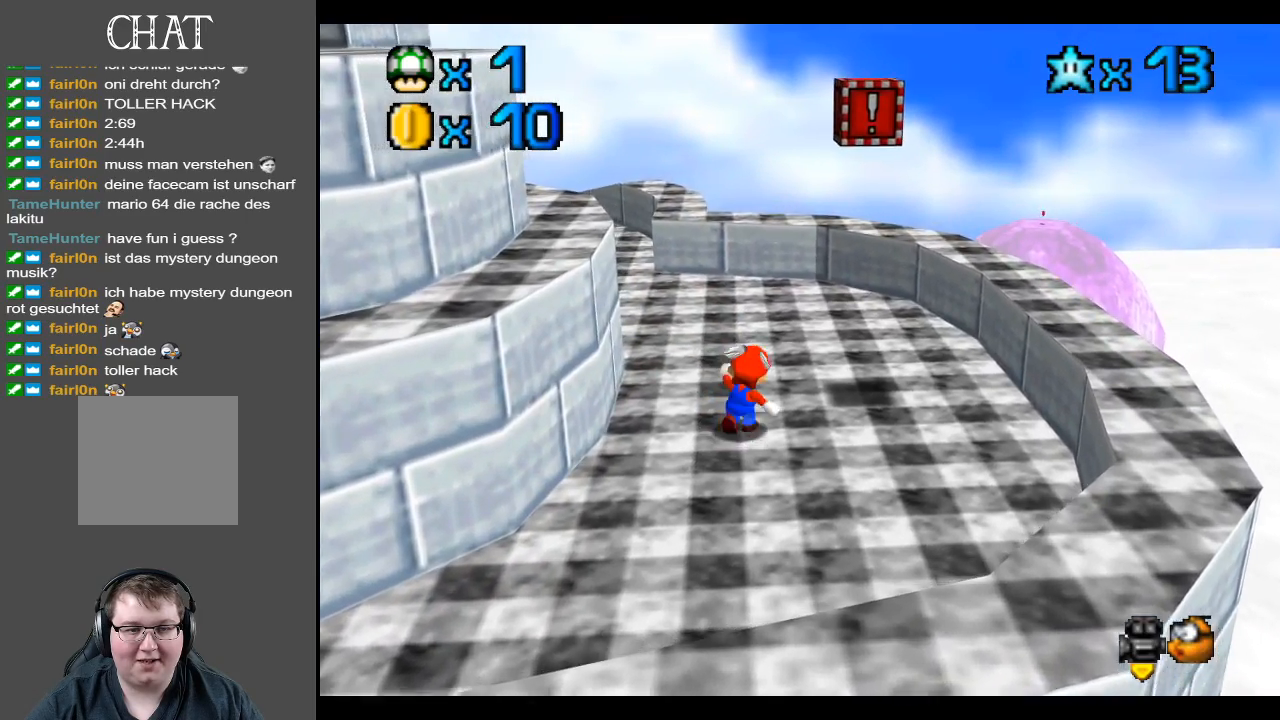
{"buttons": [], "left_stick": "left", "right_stick": "center", "events": [[283, "left_stick", "right"], [500, "left_stick", "left"]]}
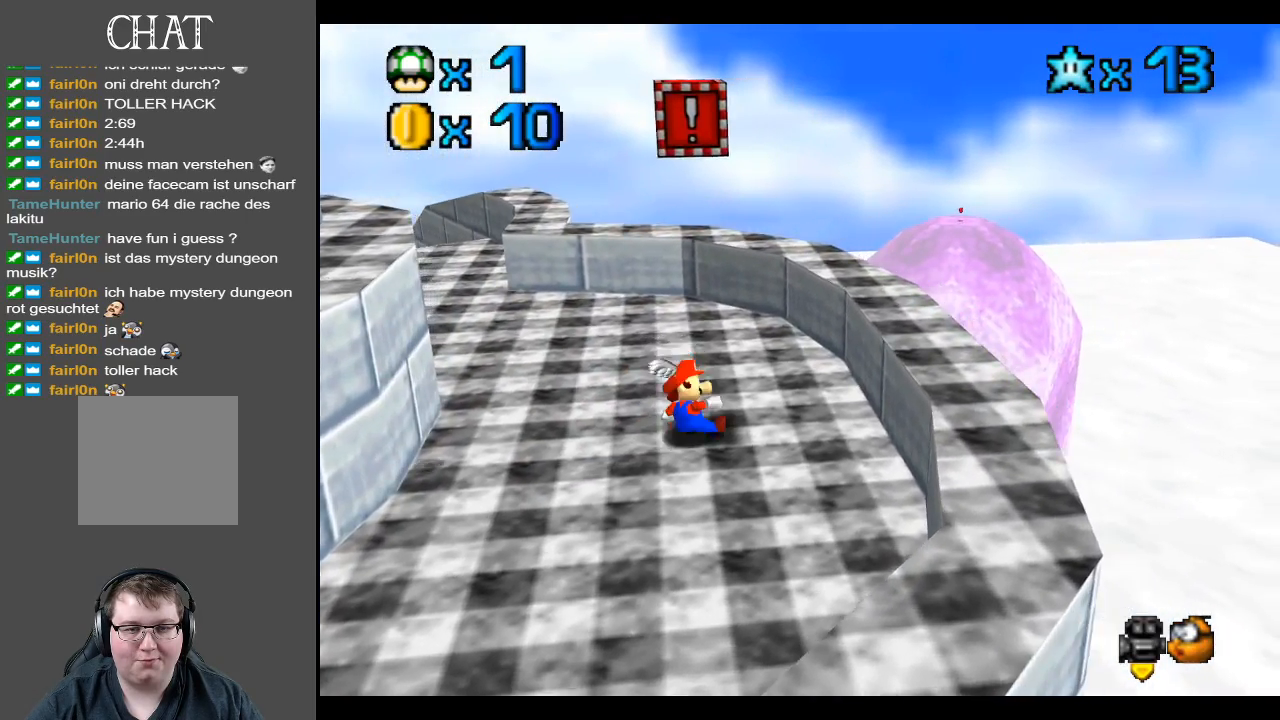
{"buttons": [], "left_stick": "right", "right_stick": "center", "events": [[100, "A", "down"], [283, "left_stick", "right"], [500, "A", "up"]]}
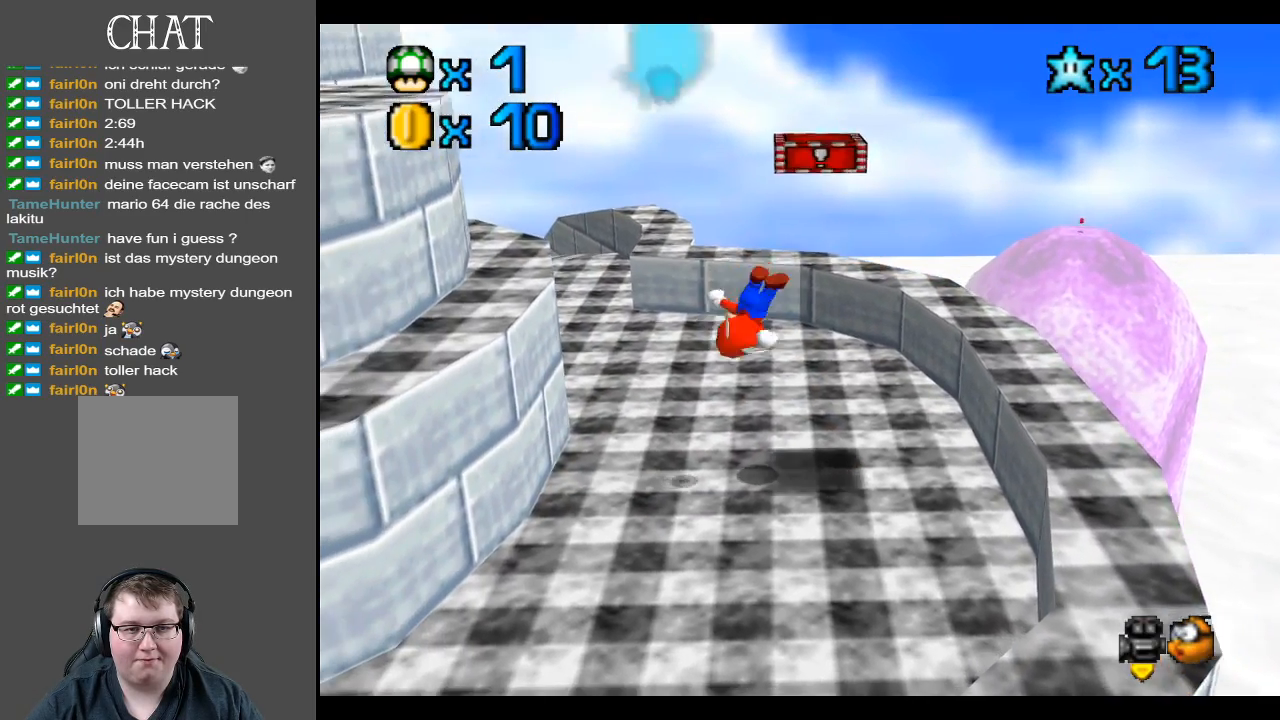
{"buttons": [], "left_stick": "right", "right_stick": "center", "events": []}
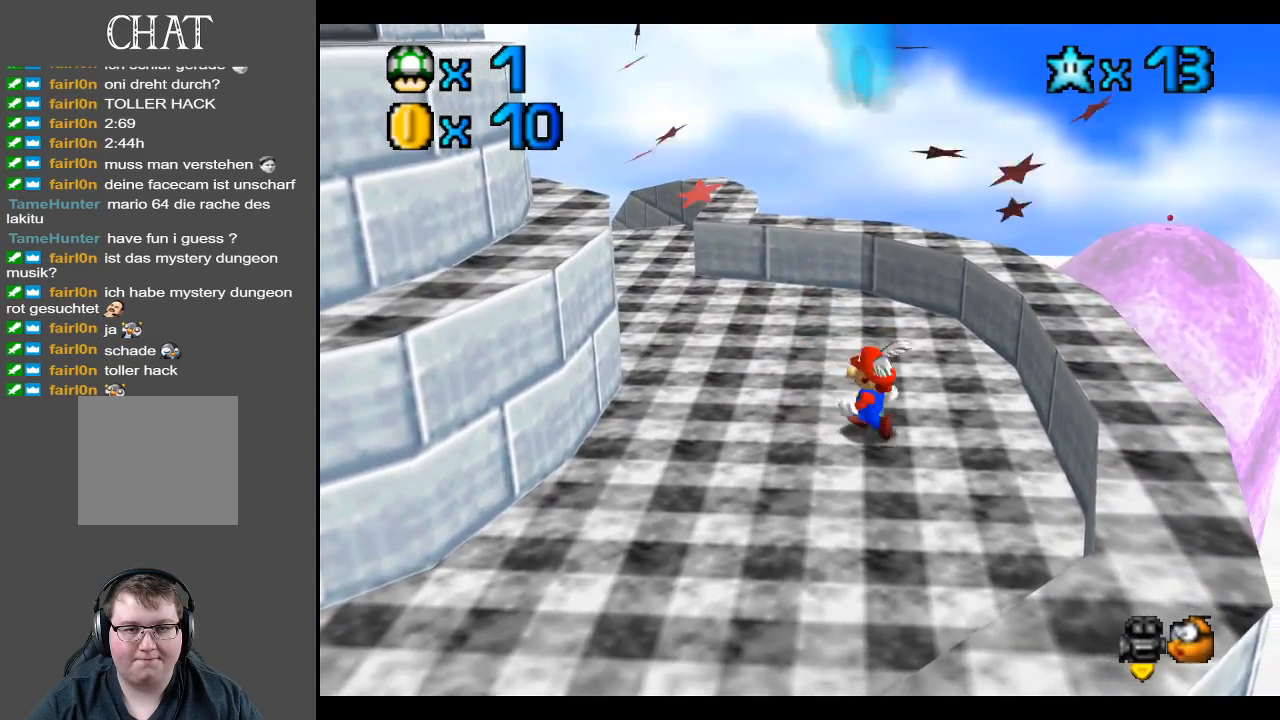
{"buttons": [], "left_stick": "up-right", "right_stick": "center", "events": [[33, "left_stick", "center"], [200, "B", "down"], [350, "B", "up"], [483, "left_stick", "up-right"]]}
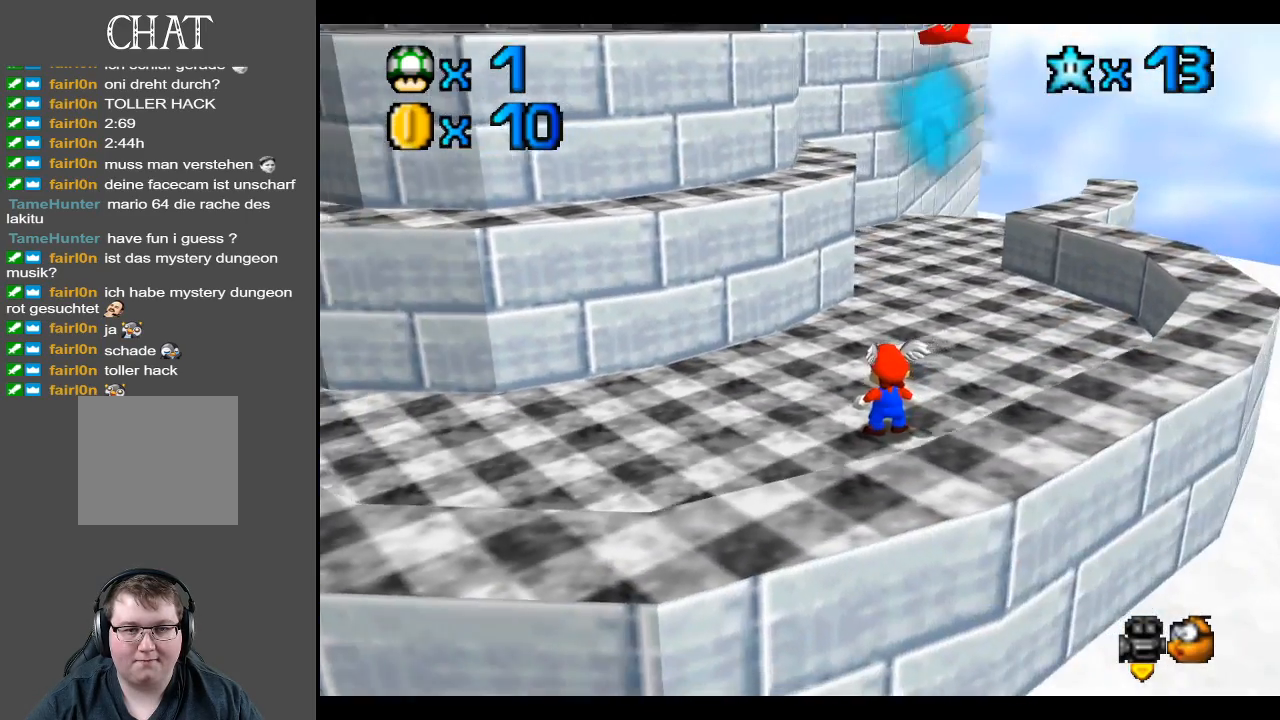
{"buttons": [], "left_stick": "up-left", "right_stick": "center", "events": [[183, "Y", "down"], [200, "left_stick", "center"], [317, "Y", "up"], [383, "Y", "down"], [467, "left_stick", "up-left"], [483, "Y", "up"]]}
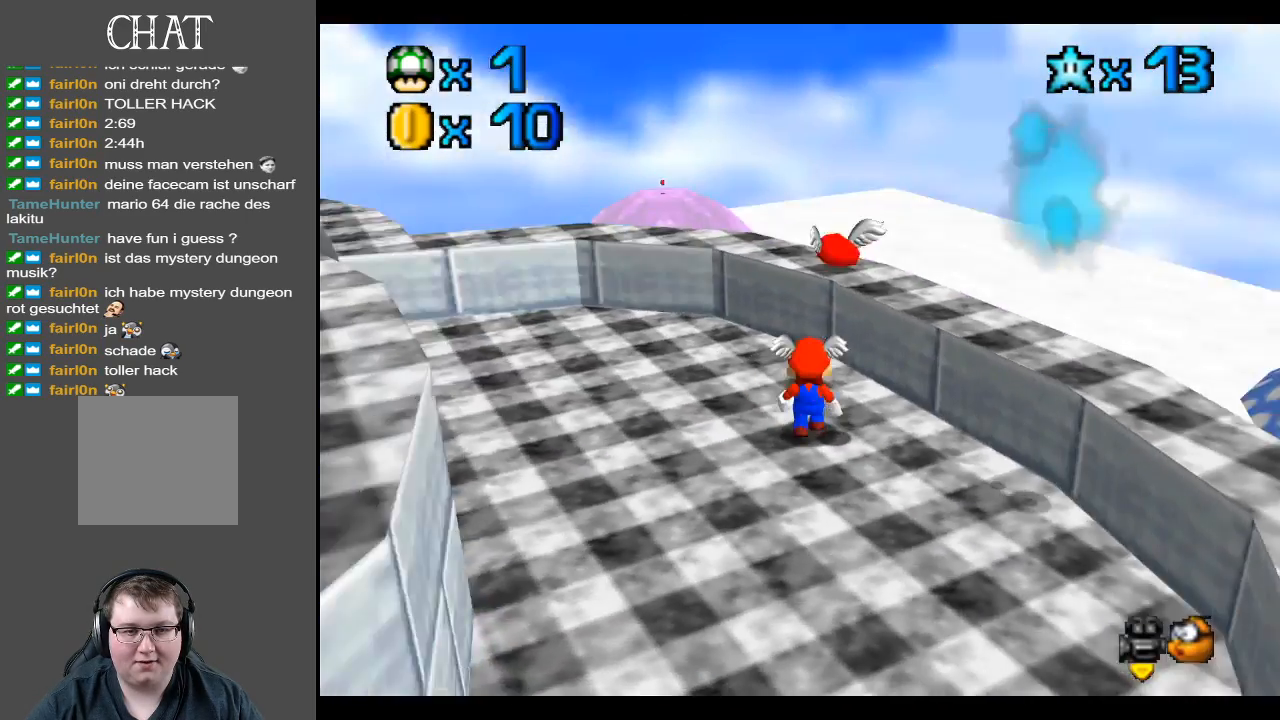
{"buttons": [], "left_stick": "right", "right_stick": "center", "events": [[33, "left_stick", "up"], [133, "left_stick", "center"], [283, "left_stick", "right"]]}
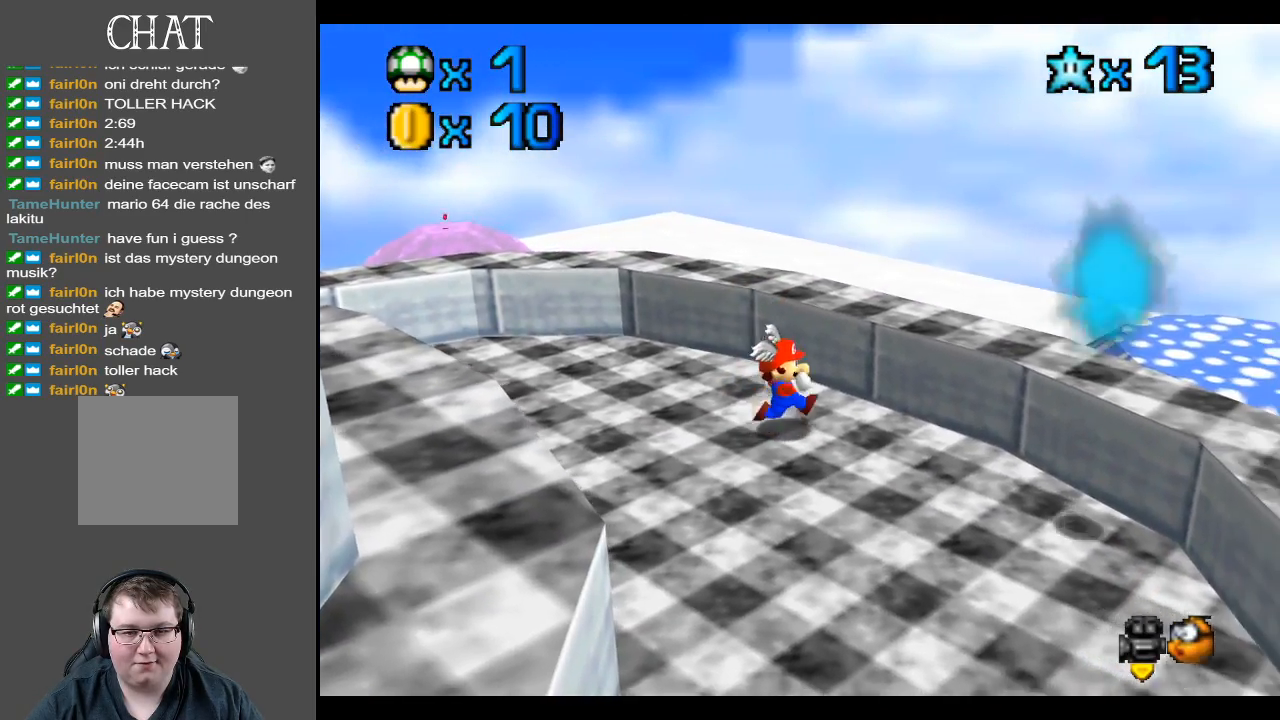
{"buttons": [], "left_stick": "center", "right_stick": "center", "events": [[50, "left_stick", "center"], [150, "left_stick", "up"], [267, "left_stick", "center"], [300, "A", "down"], [367, "A", "up"]]}
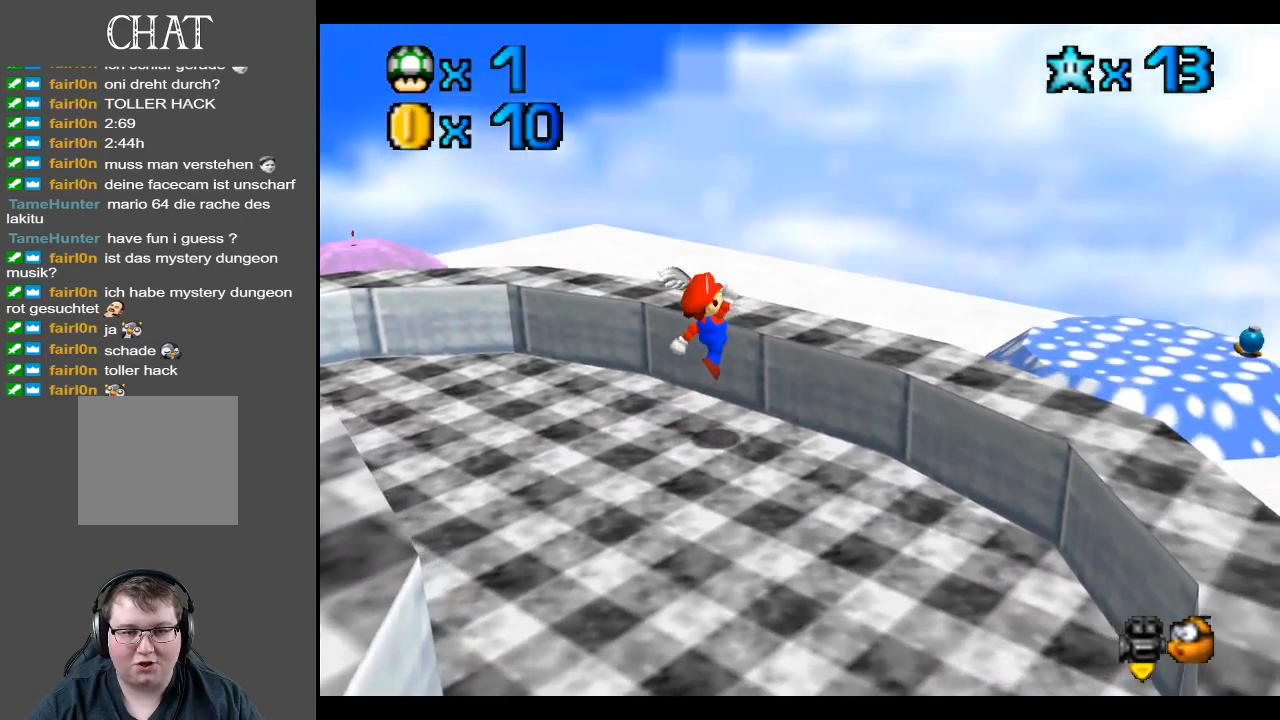
{"buttons": [], "left_stick": "center", "right_stick": "center", "events": [[350, "A", "down"], [433, "A", "up"]]}
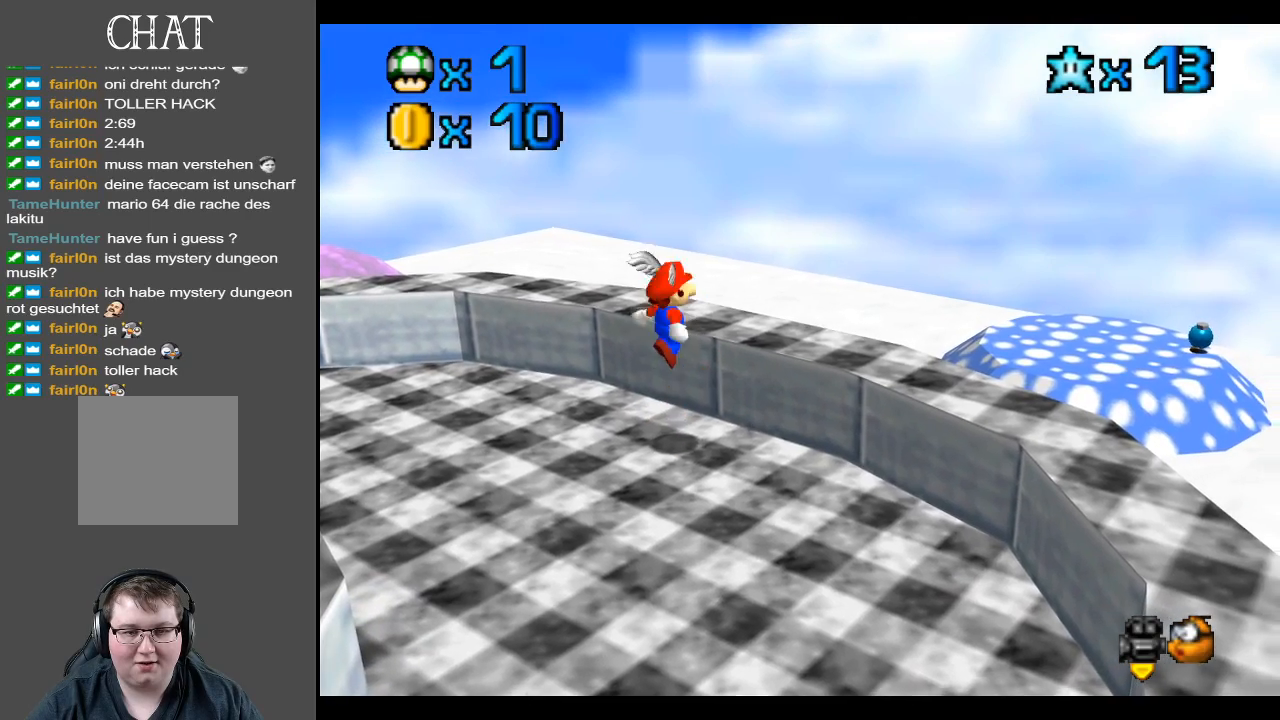
{"buttons": [], "left_stick": "up-left", "right_stick": "center", "events": [[133, "left_stick", "left"], [300, "left_stick", "up-left"]]}
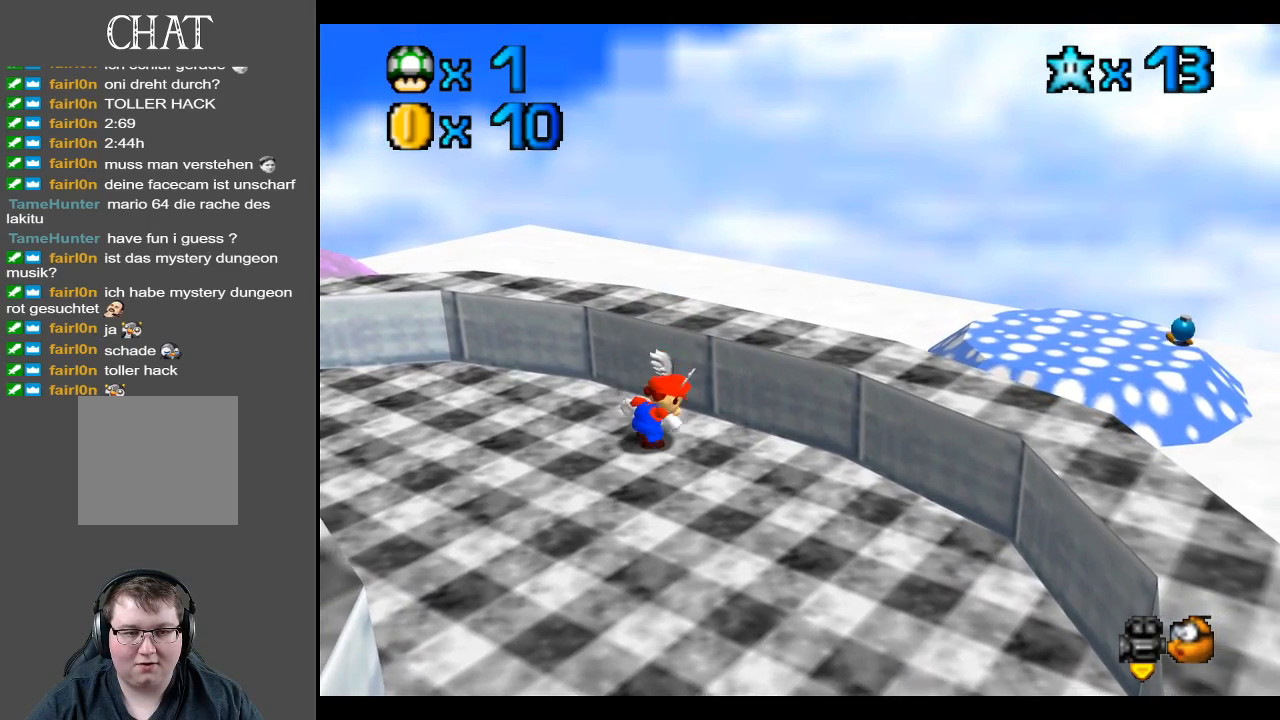
{"buttons": [], "left_stick": "up-left", "right_stick": "center", "events": [[383, "A", "down"], [450, "A", "up"]]}